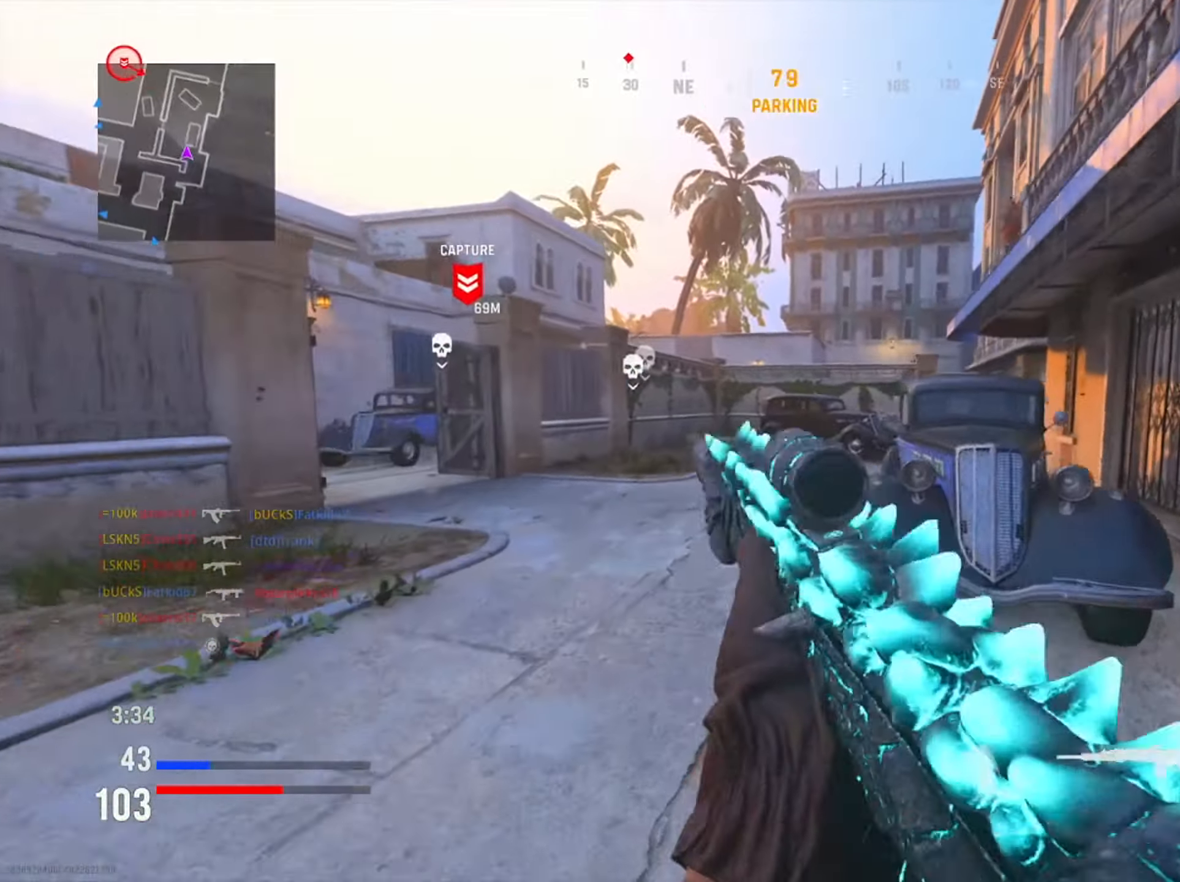
Gameplay with a controller (PlayStation layout); each line is a JSON object with the inputs held at the frame after it. "events" lists button and stick changes between this image and that frame as [ms after this image, input, new state], when the widget could be followed in between.
{"buttons": [], "left_stick": "up", "right_stick": "right", "events": [[50, "right_stick", "right"], [67, "R3", "down"], [84, "left_stick", "up"], [184, "R3", "up"], [234, "right_stick", "center"], [384, "right_stick", "right"]]}
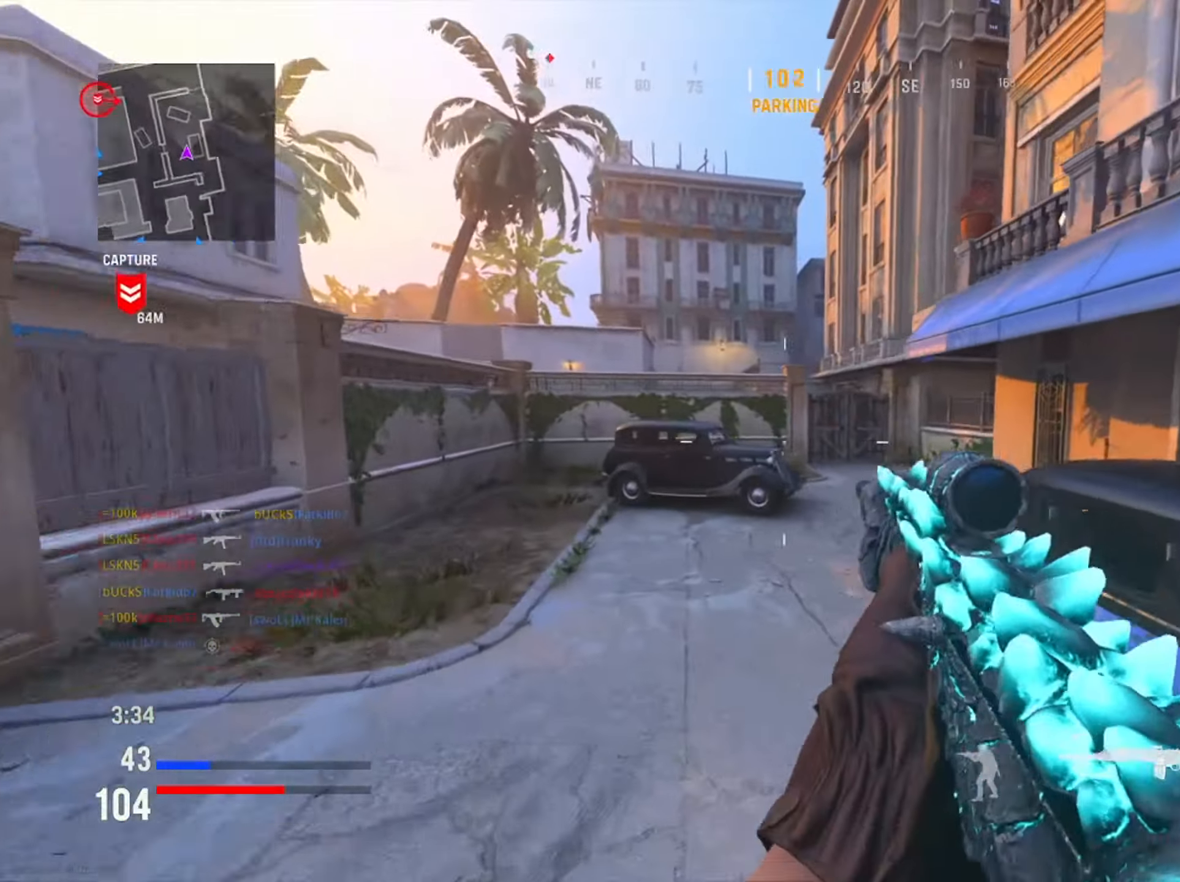
{"buttons": [], "left_stick": "up", "right_stick": "center", "events": [[50, "right_stick", "center"]]}
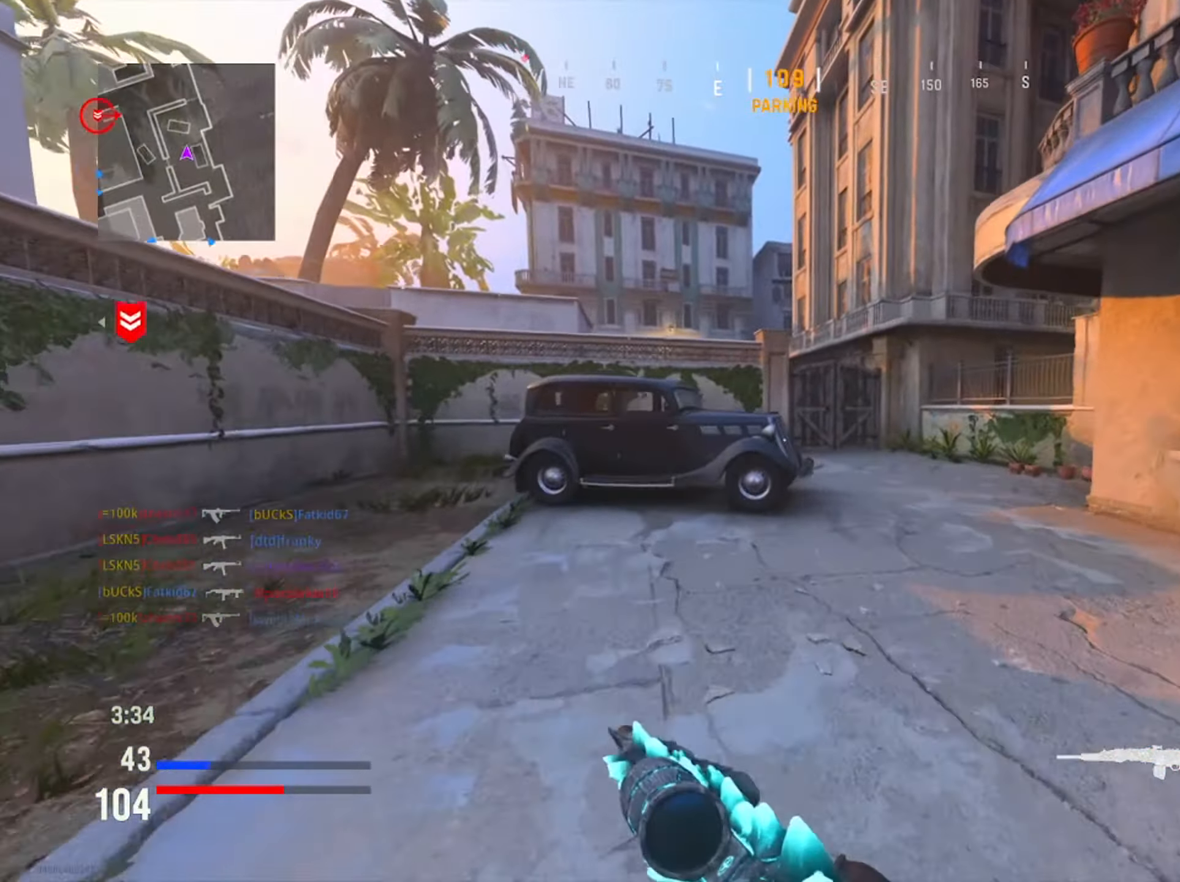
{"buttons": [], "left_stick": "up-right", "right_stick": "center", "events": [[384, "left_stick", "up-right"]]}
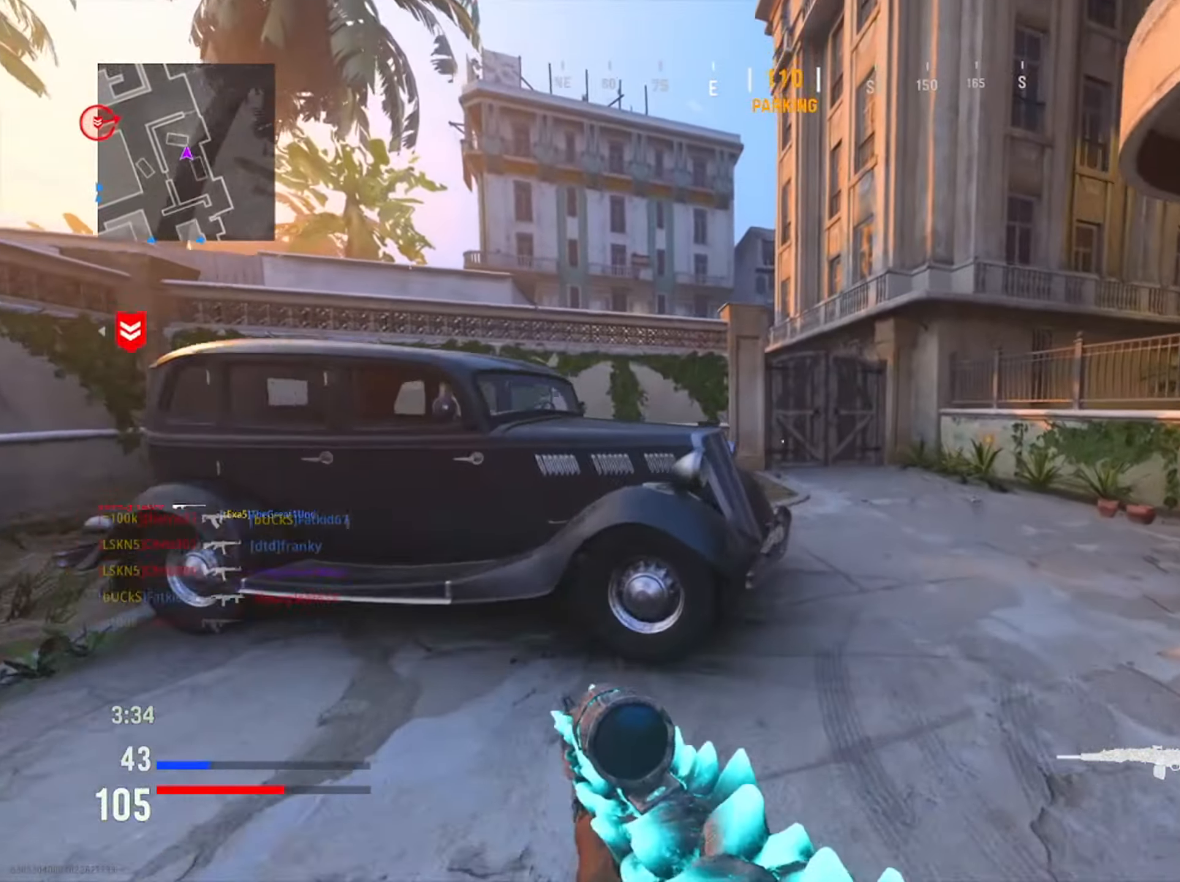
{"buttons": ["TRIANGLE"], "left_stick": "up", "right_stick": "center", "events": [[434, "TRIANGLE", "down"], [484, "left_stick", "up"]]}
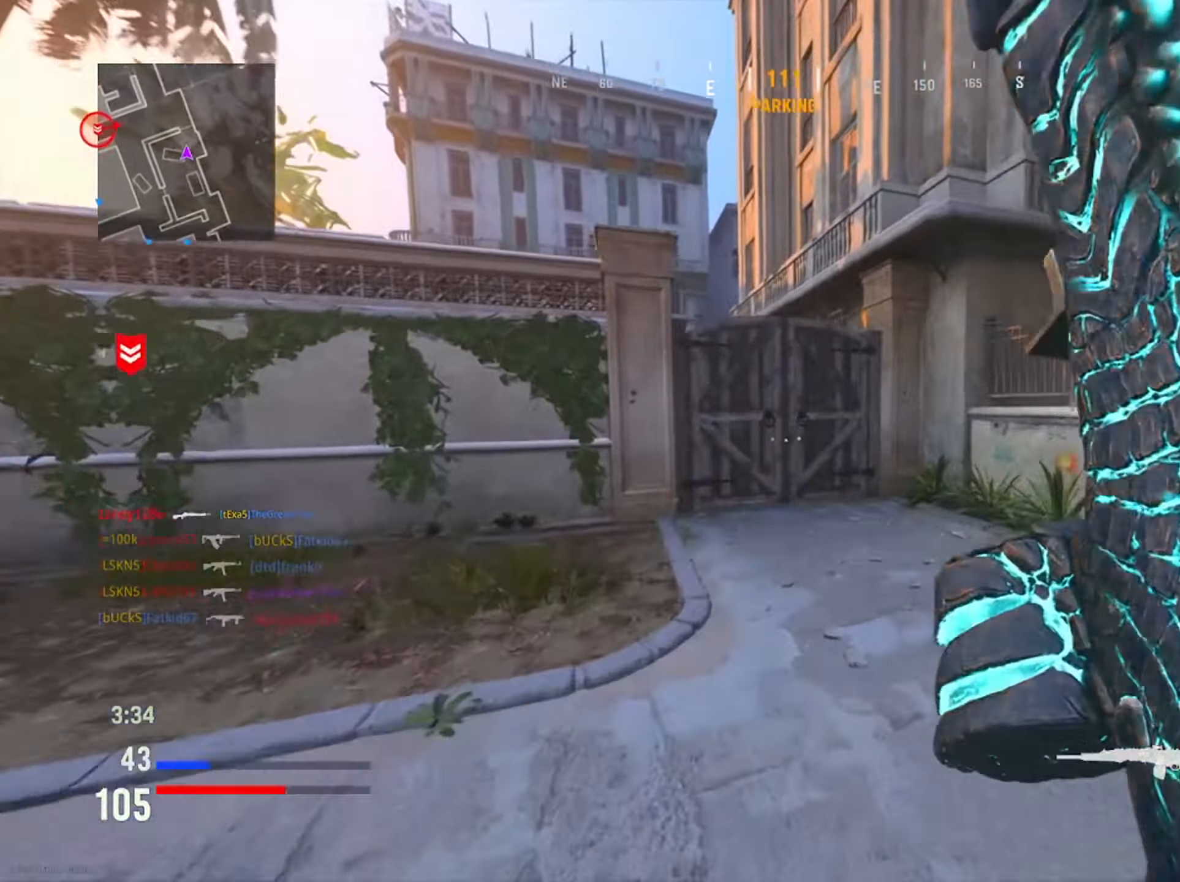
{"buttons": ["CIRCLE"], "left_stick": "up", "right_stick": "left", "events": [[34, "TRIANGLE", "up"], [134, "TRIANGLE", "down"], [217, "TRIANGLE", "up"], [401, "right_stick", "left"], [484, "CIRCLE", "down"]]}
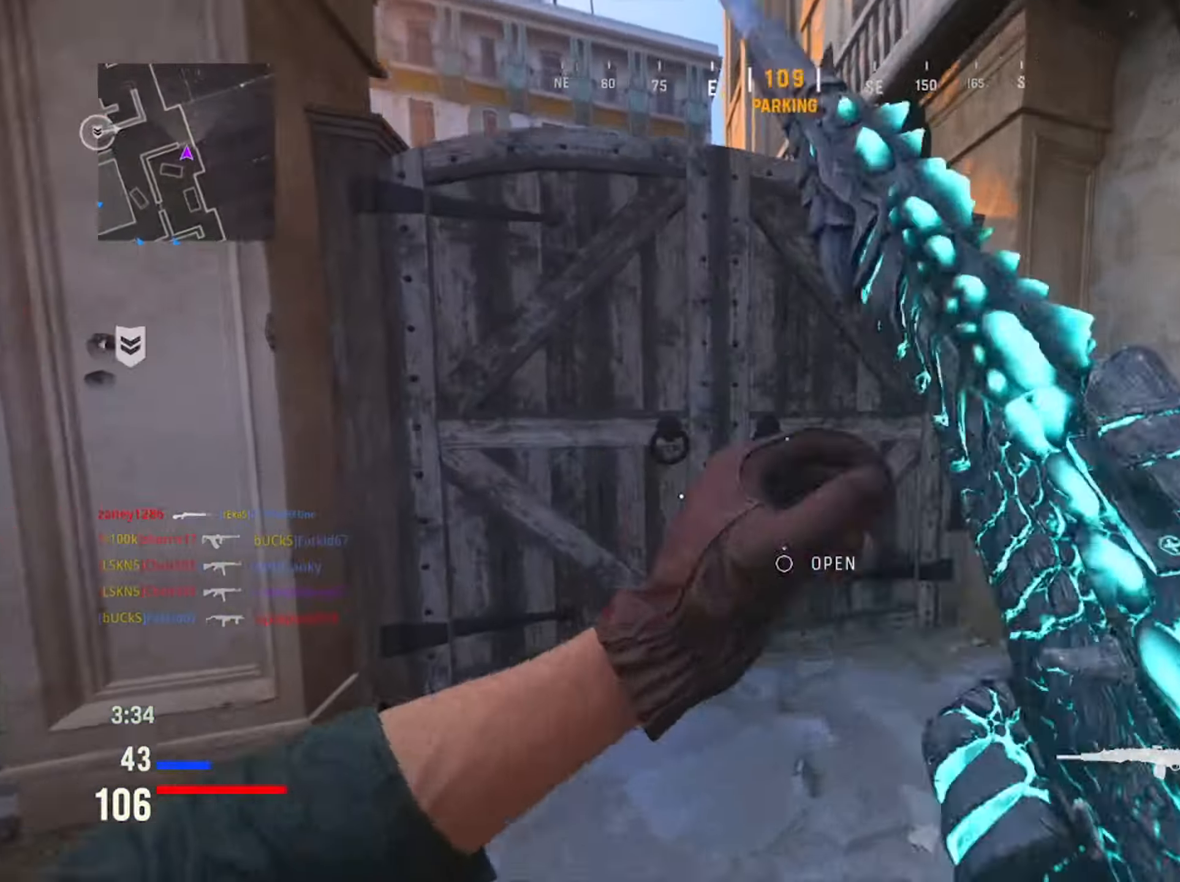
{"buttons": [], "left_stick": "right", "right_stick": "center", "events": [[117, "CIRCLE", "up"], [117, "right_stick", "center"], [183, "CIRCLE", "down"], [199, "R3", "down"], [333, "R3", "up"], [383, "CIRCLE", "up"], [383, "left_stick", "up-right"], [483, "left_stick", "right"]]}
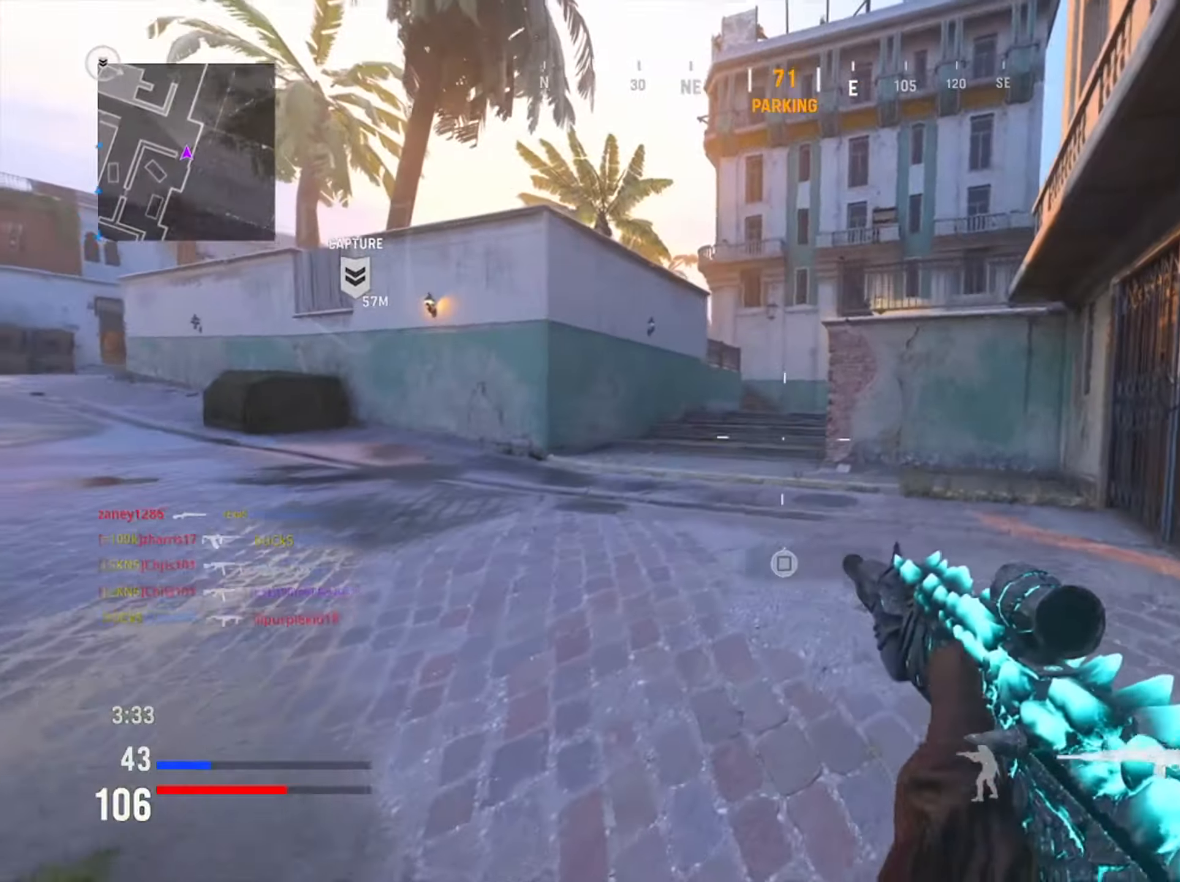
{"buttons": [], "left_stick": "down-right", "right_stick": "center", "events": [[100, "right_stick", "left"], [183, "left_stick", "down-right"], [367, "right_stick", "center"]]}
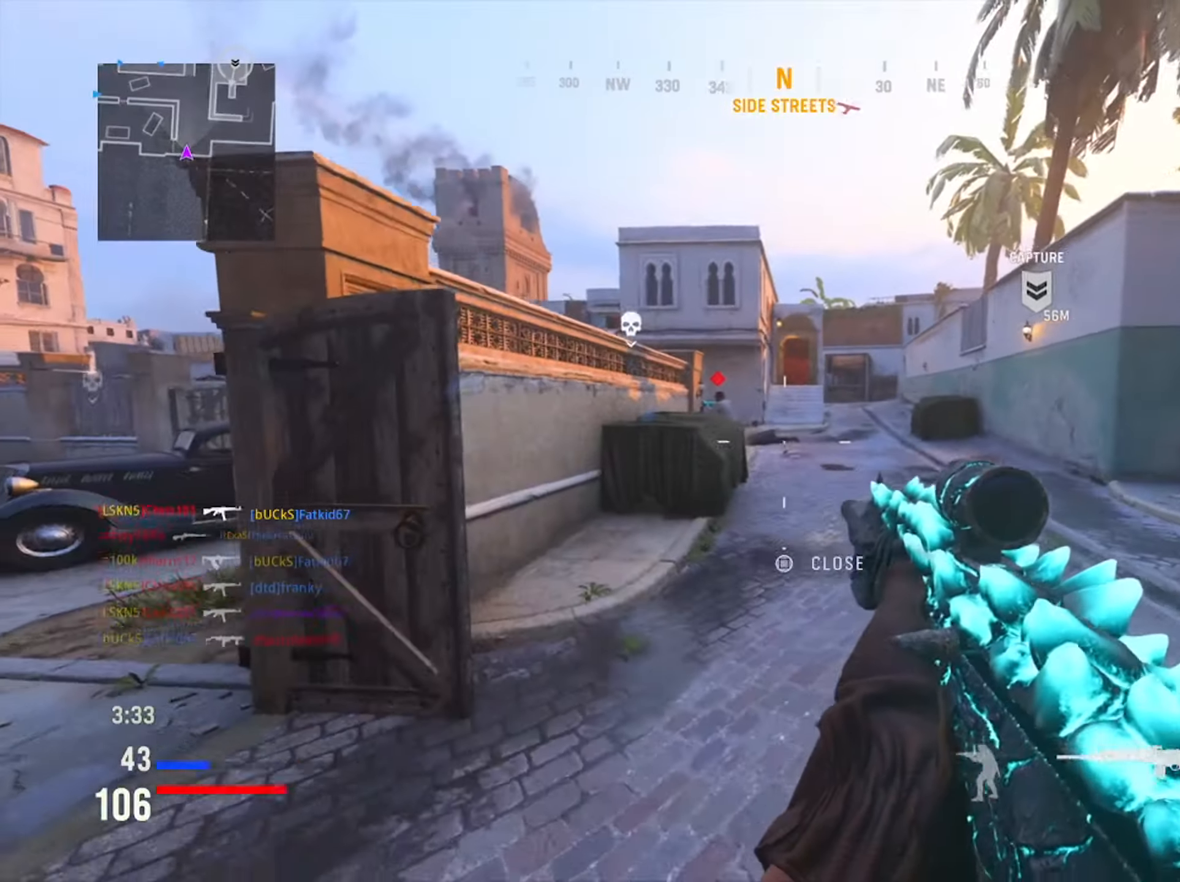
{"buttons": ["L1", "R1"], "left_stick": "down-right", "right_stick": "left", "events": [[184, "L1", "down"], [200, "right_stick", "left"], [284, "right_stick", "up-left"], [434, "R1", "down"], [451, "right_stick", "left"]]}
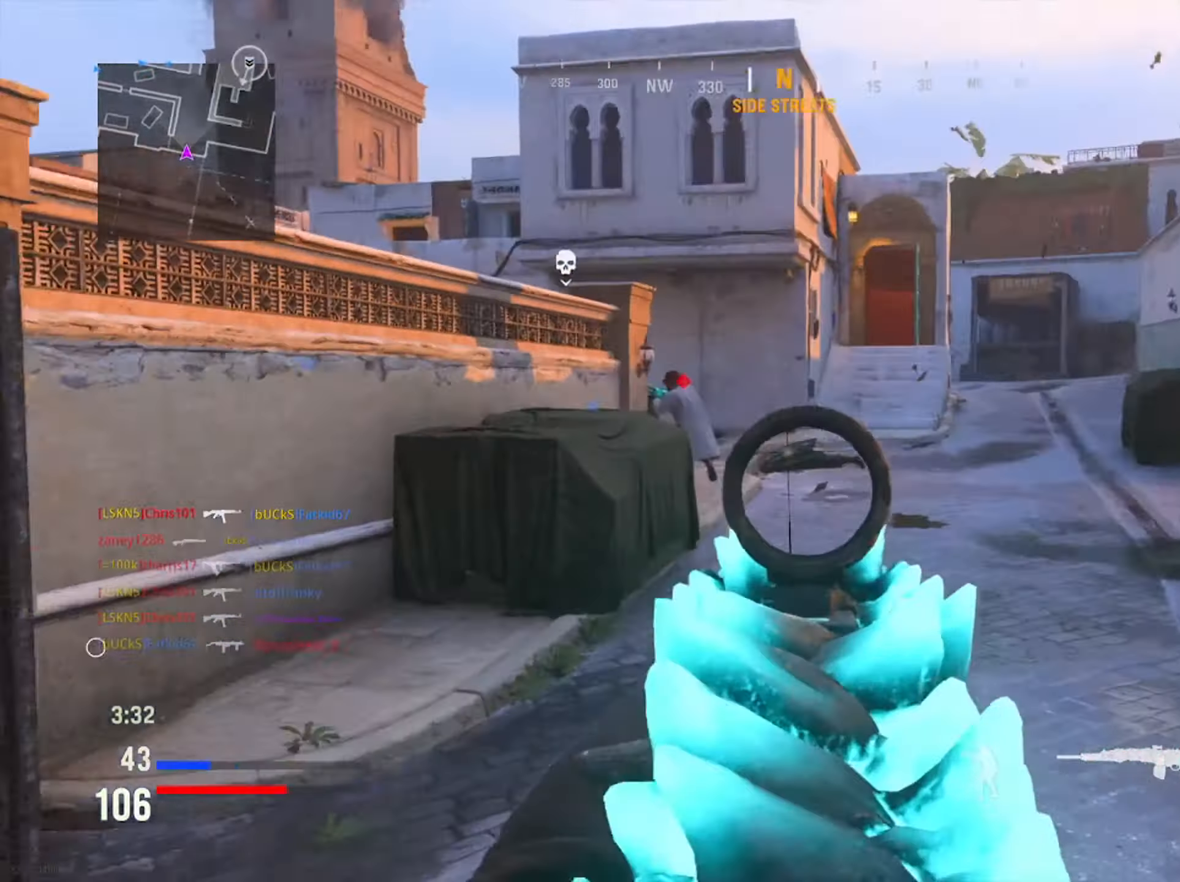
{"buttons": ["L1", "R1"], "left_stick": "down-right", "right_stick": "left", "events": [[250, "right_stick", "center"], [367, "right_stick", "left"]]}
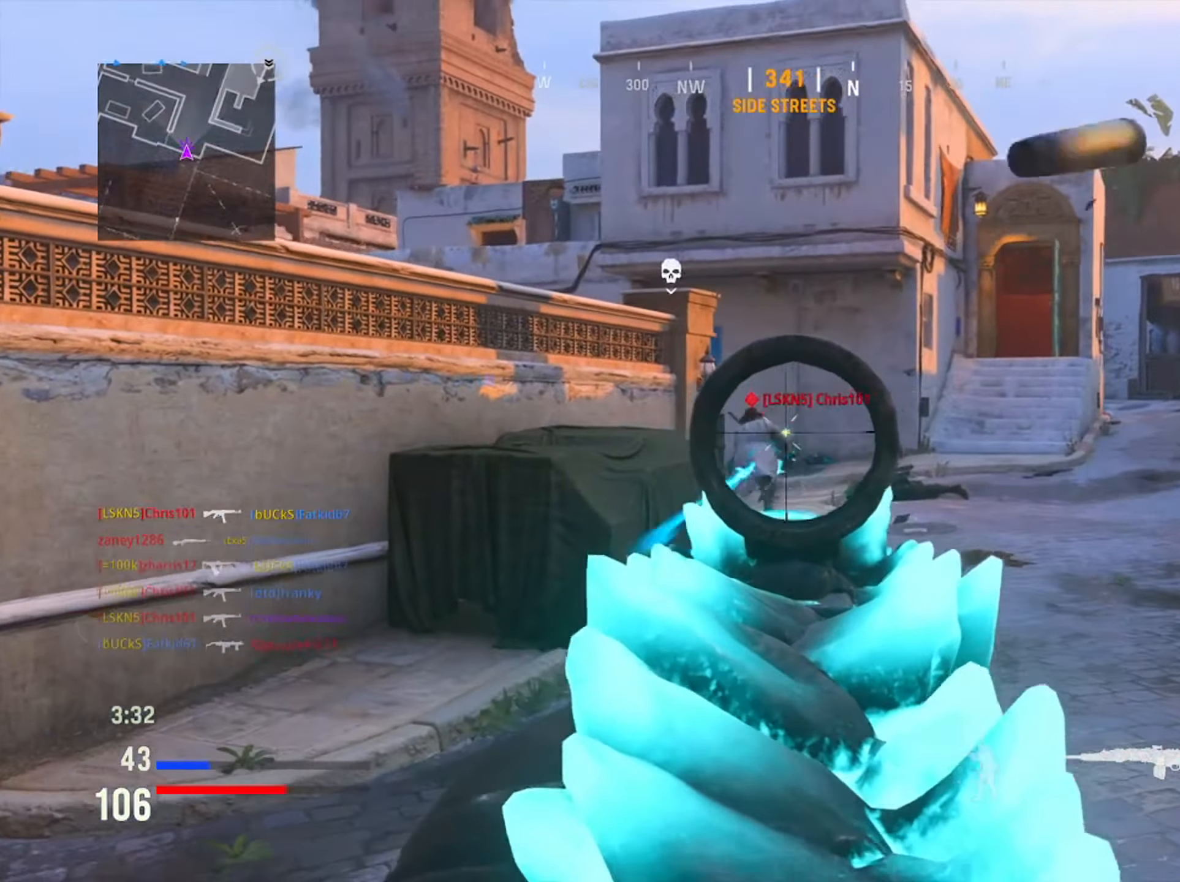
{"buttons": [], "left_stick": "up", "right_stick": "center", "events": [[84, "right_stick", "center"], [184, "right_stick", "right"], [200, "R1", "up"], [217, "L1", "up"], [234, "left_stick", "up"], [501, "right_stick", "center"]]}
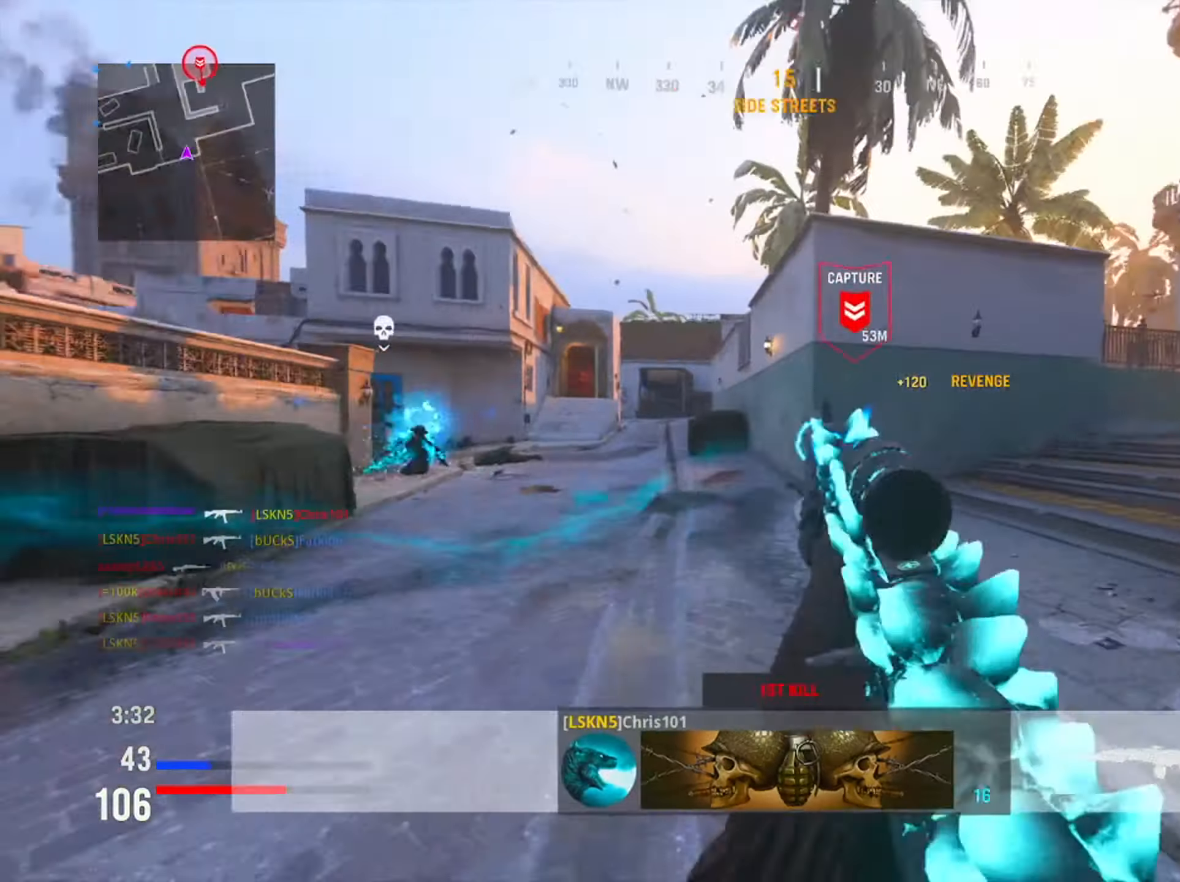
{"buttons": [], "left_stick": "up", "right_stick": "center", "events": [[300, "right_stick", "right"], [467, "right_stick", "center"]]}
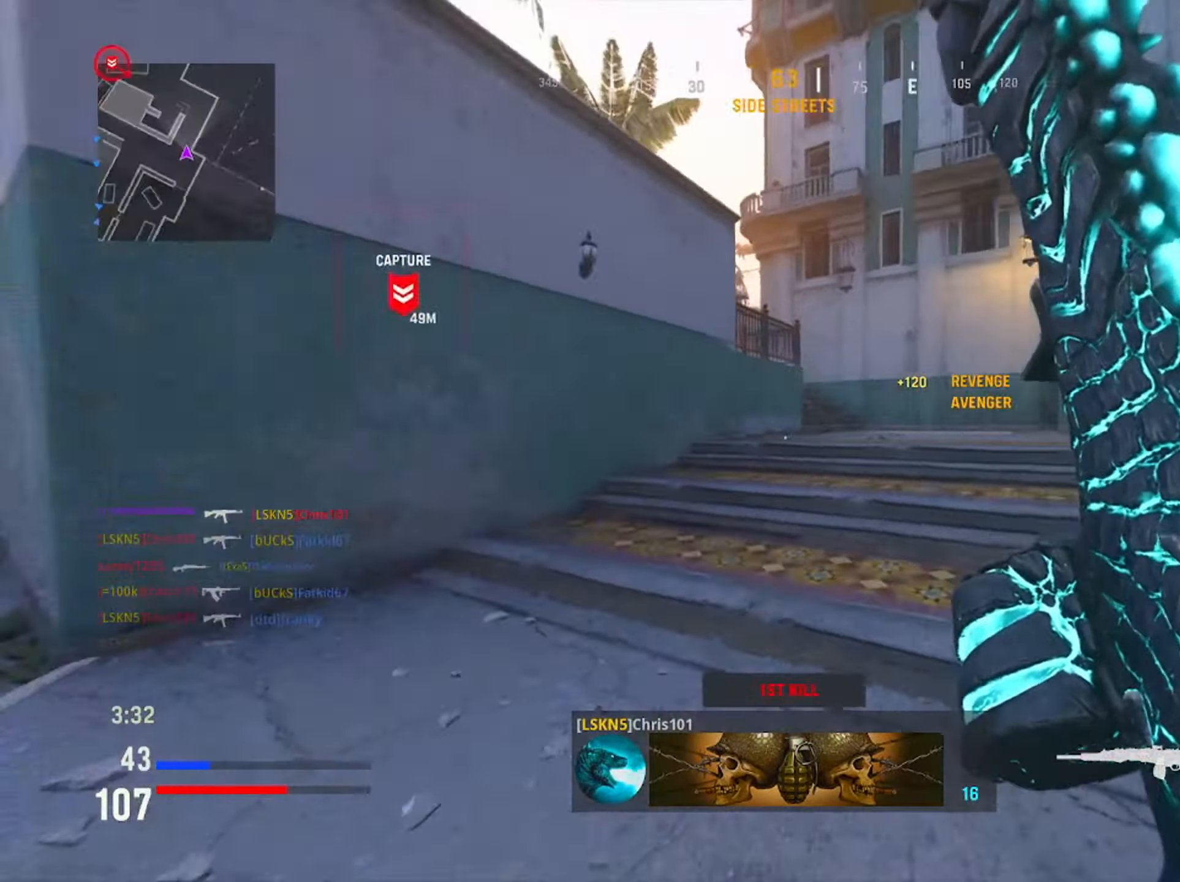
{"buttons": [], "left_stick": "up-right", "right_stick": "left", "events": [[217, "left_stick", "up-right"], [501, "right_stick", "left"]]}
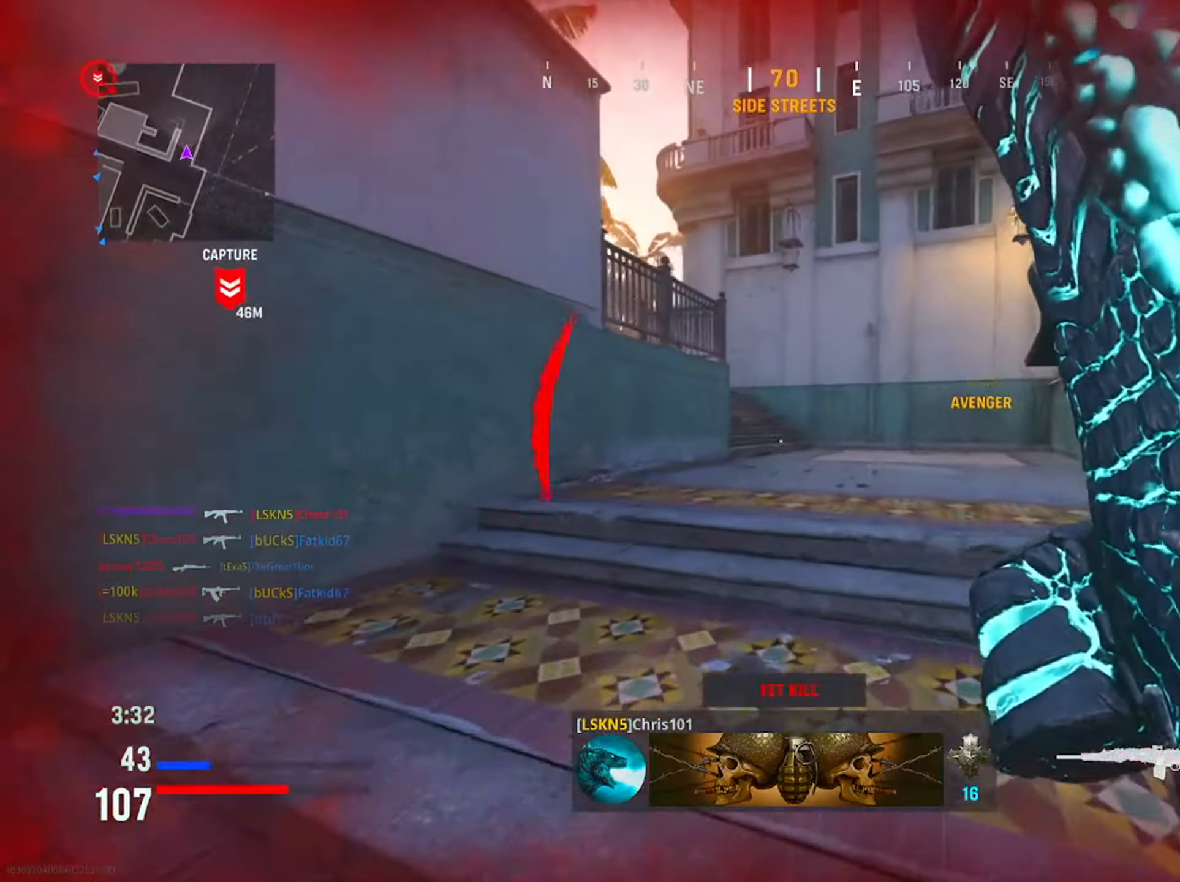
{"buttons": [], "left_stick": "center", "right_stick": "center", "events": [[100, "L2", "down"], [150, "left_stick", "up-left"], [200, "L2", "up"], [217, "left_stick", "down"], [350, "left_stick", "center"], [367, "right_stick", "center"]]}
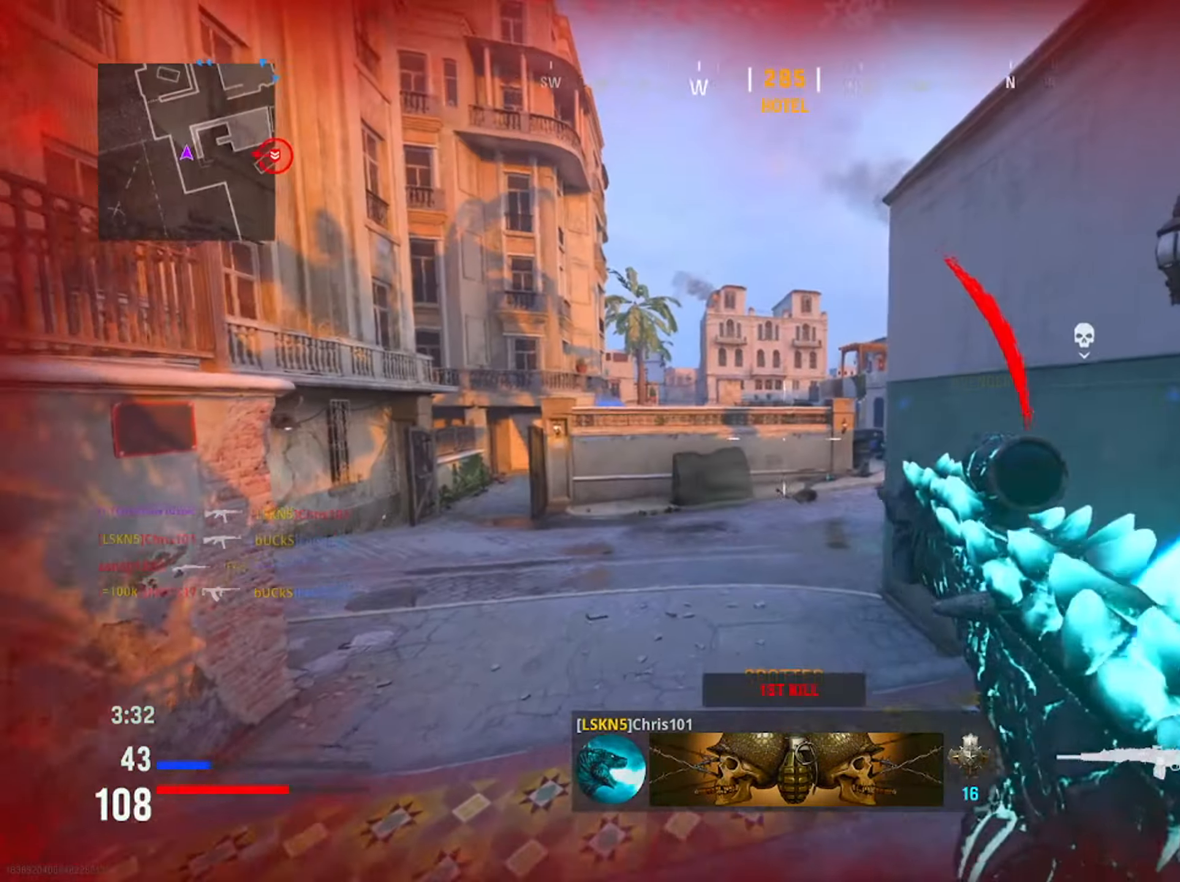
{"buttons": [], "left_stick": "left", "right_stick": "right", "events": [[234, "right_stick", "right"], [351, "left_stick", "left"]]}
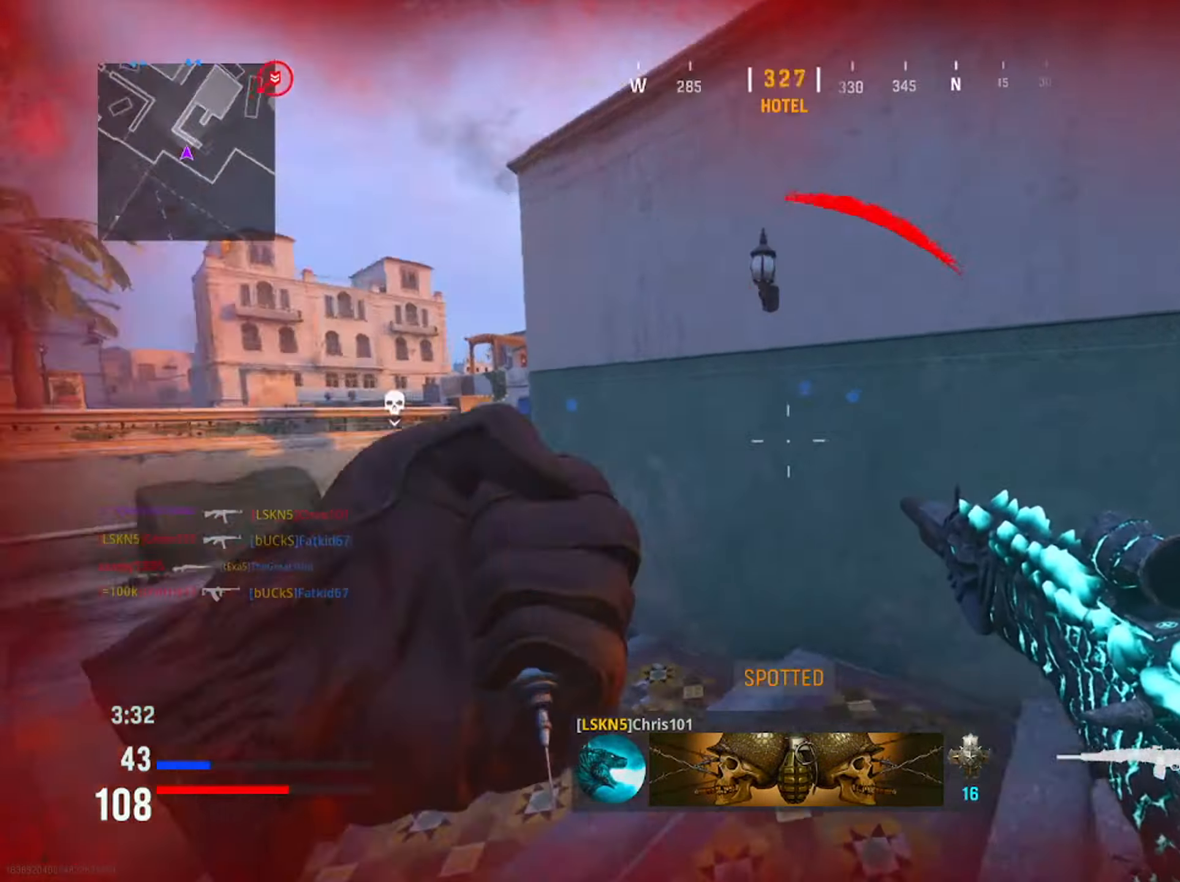
{"buttons": [], "left_stick": "center", "right_stick": "center", "events": [[16, "right_stick", "center"], [50, "left_stick", "center"]]}
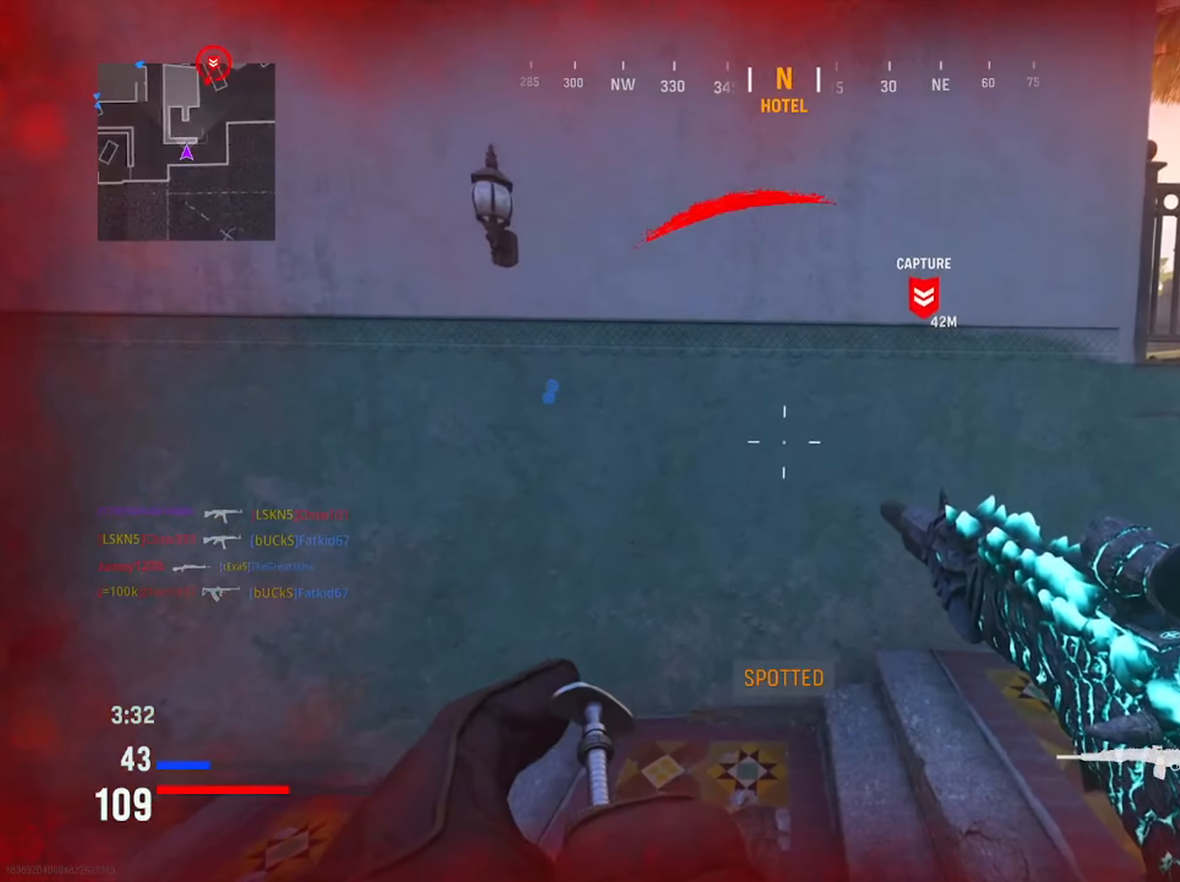
{"buttons": [], "left_stick": "left", "right_stick": "center", "events": [[67, "right_stick", "left"], [284, "left_stick", "up-left"], [351, "right_stick", "center"], [418, "left_stick", "left"]]}
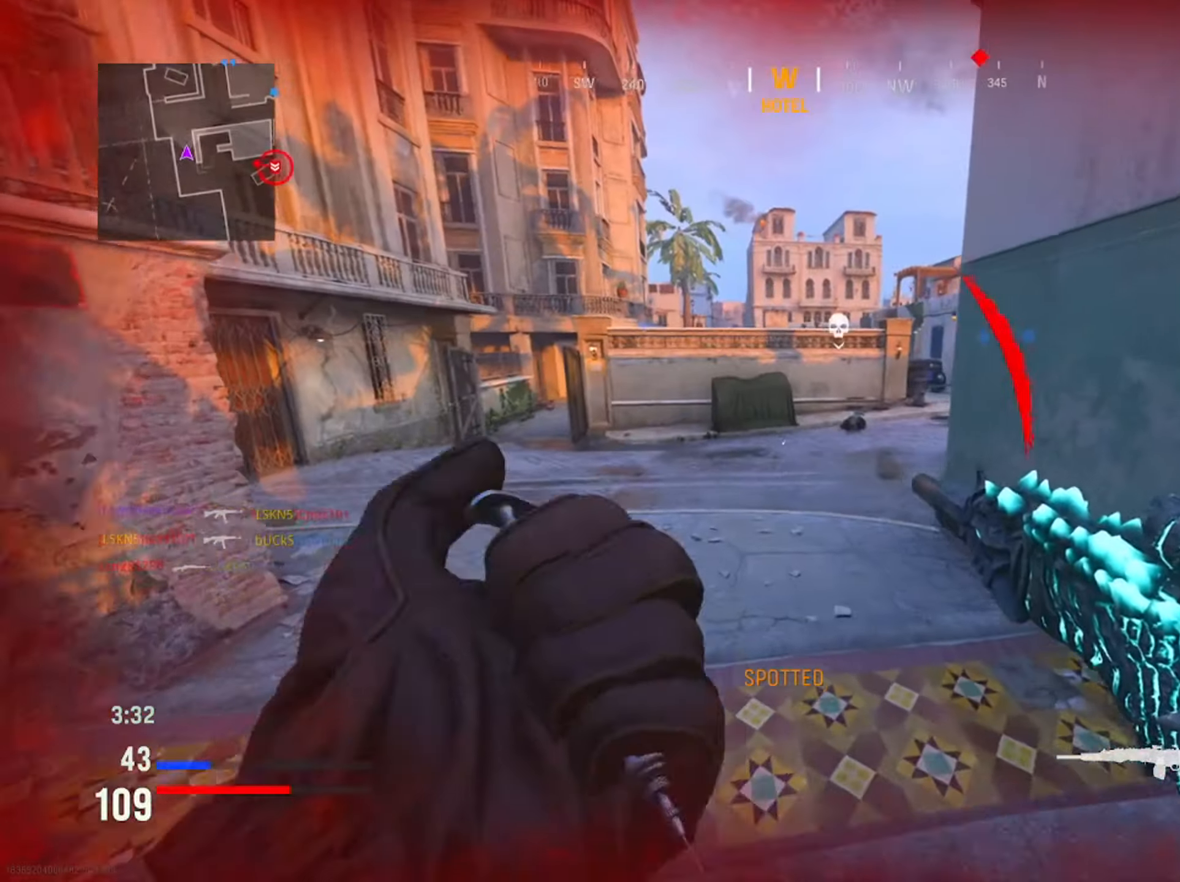
{"buttons": ["L1"], "left_stick": "left", "right_stick": "right", "events": [[67, "right_stick", "right"], [167, "R3", "down"], [300, "R3", "up"], [334, "right_stick", "center"], [367, "L1", "down"], [450, "right_stick", "right"]]}
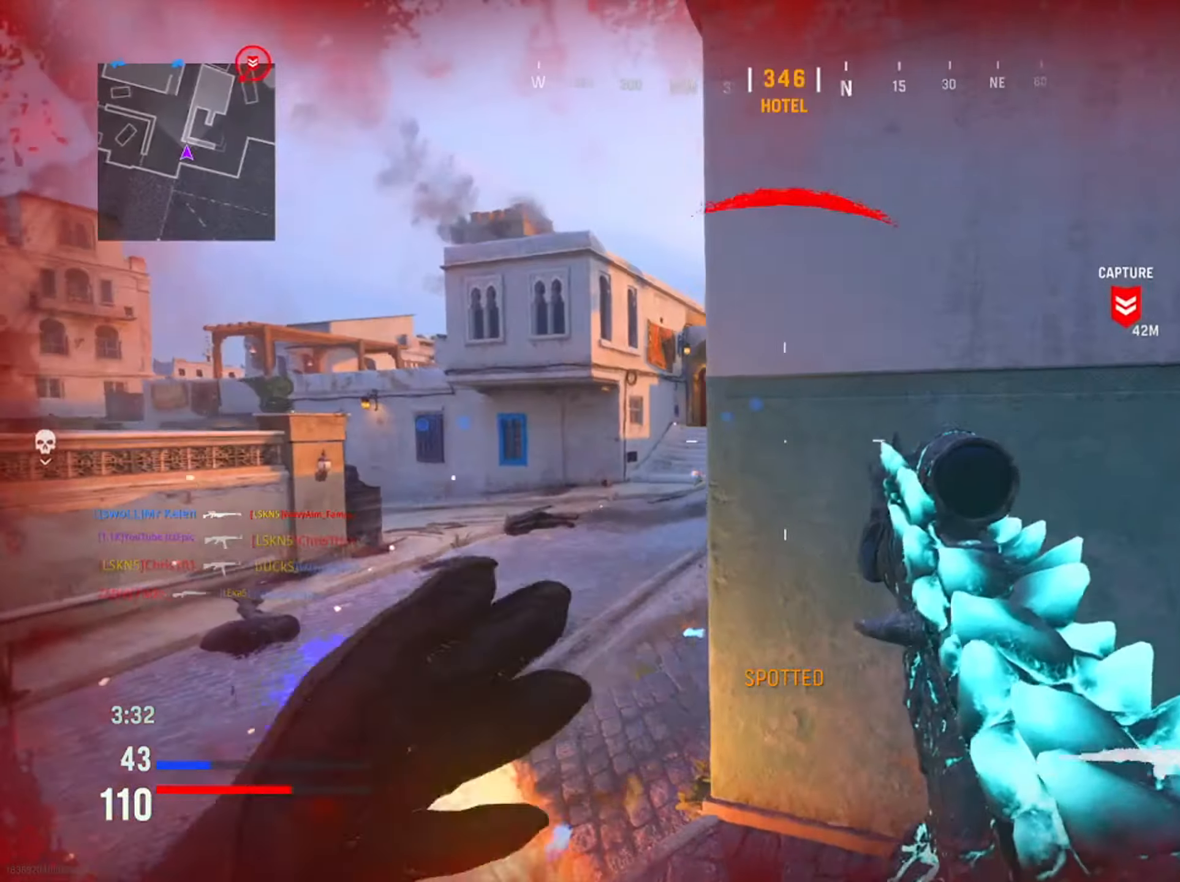
{"buttons": ["L1"], "left_stick": "down", "right_stick": "center", "events": [[117, "right_stick", "up-right"], [201, "left_stick", "down-left"], [367, "left_stick", "down"], [451, "right_stick", "center"]]}
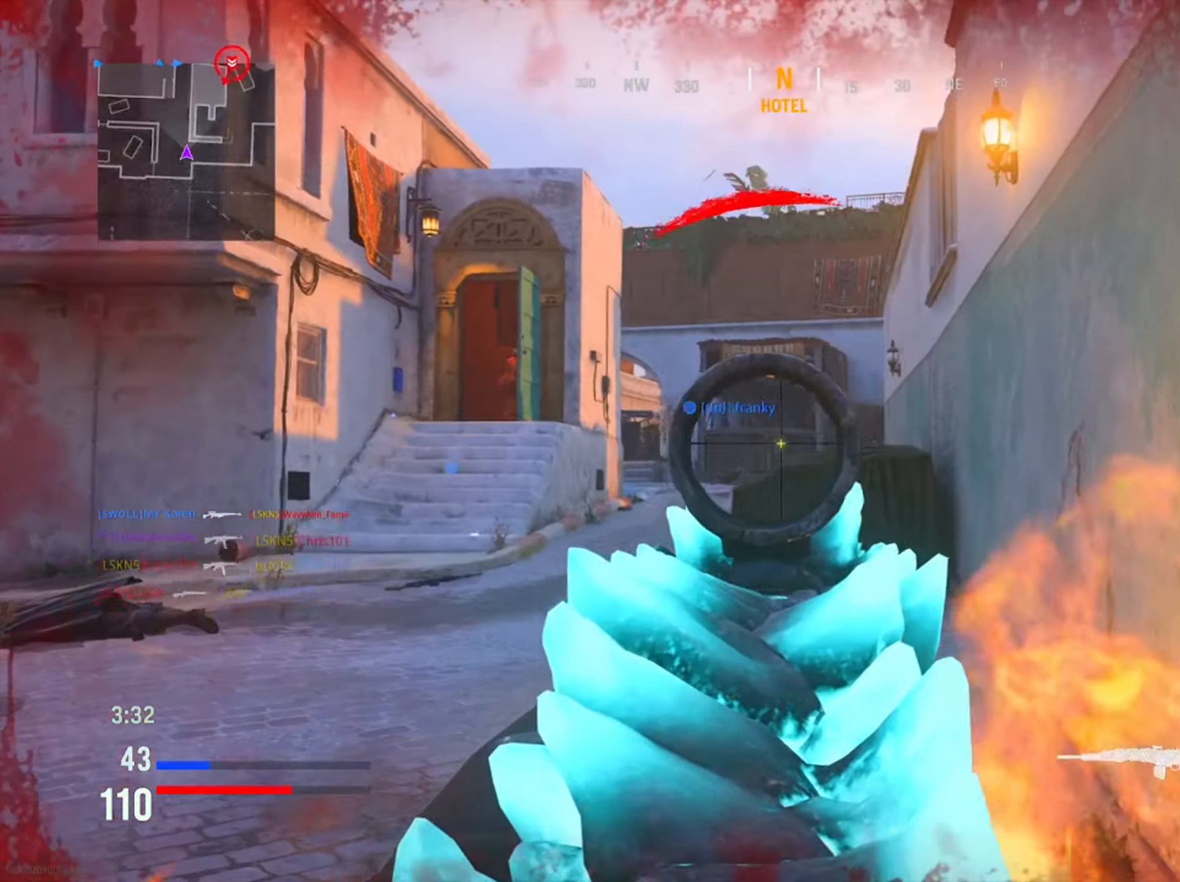
{"buttons": ["L1", "R1"], "left_stick": "down-right", "right_stick": "left", "events": [[17, "right_stick", "left"], [334, "R1", "down"], [350, "right_stick", "up"], [367, "left_stick", "down-right"], [467, "right_stick", "left"]]}
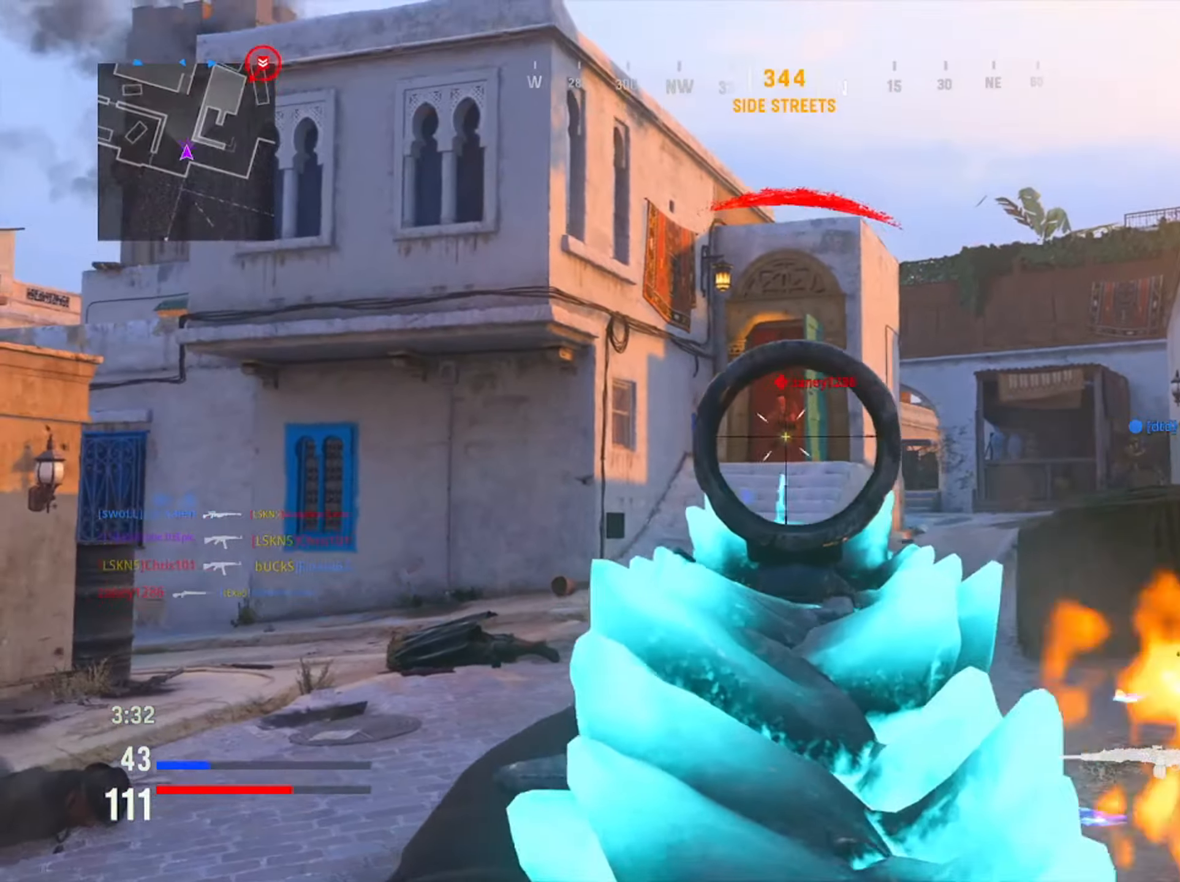
{"buttons": ["L1", "R1"], "left_stick": "down-right", "right_stick": "right", "events": [[17, "right_stick", "center"], [217, "right_stick", "left"], [367, "right_stick", "center"], [451, "right_stick", "right"]]}
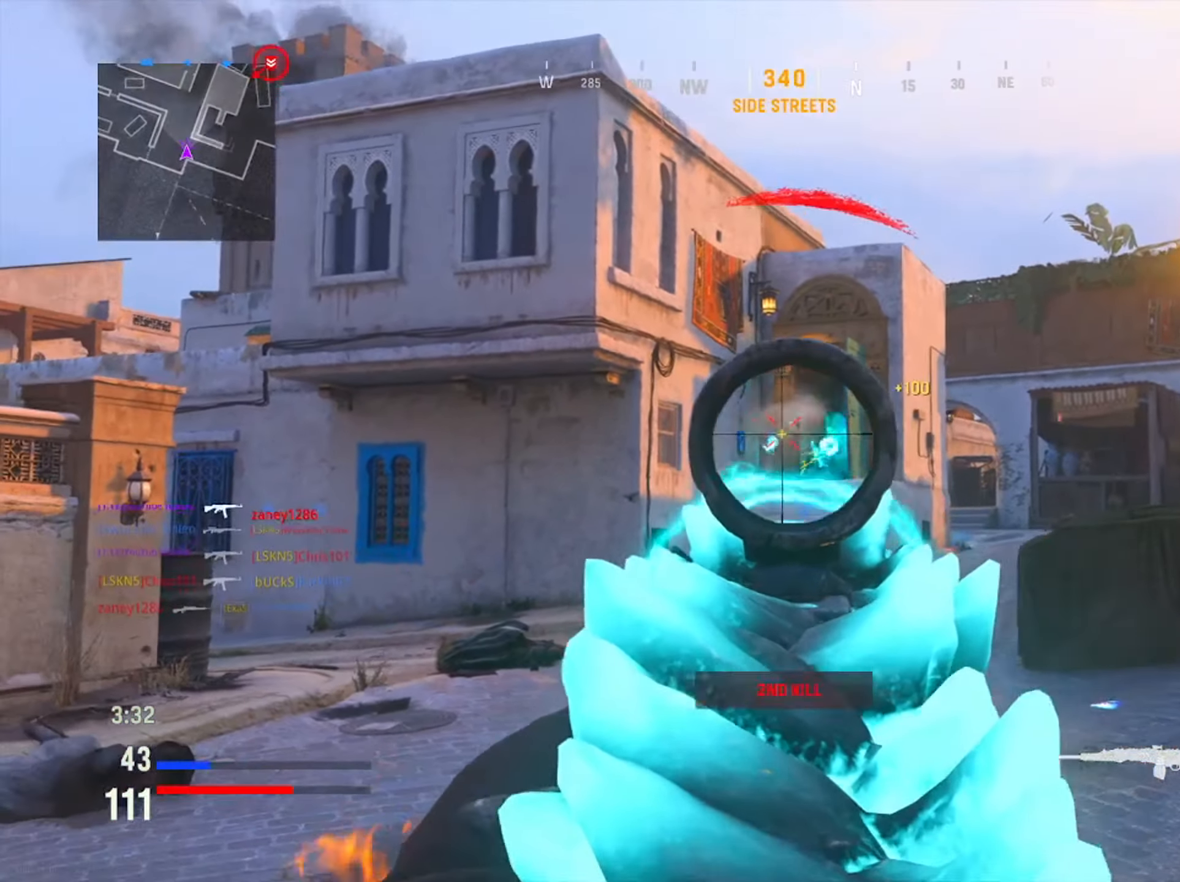
{"buttons": [], "left_stick": "right", "right_stick": "right", "events": [[133, "right_stick", "center"], [167, "left_stick", "right"], [217, "R1", "up"], [234, "L1", "up"], [234, "right_stick", "right"]]}
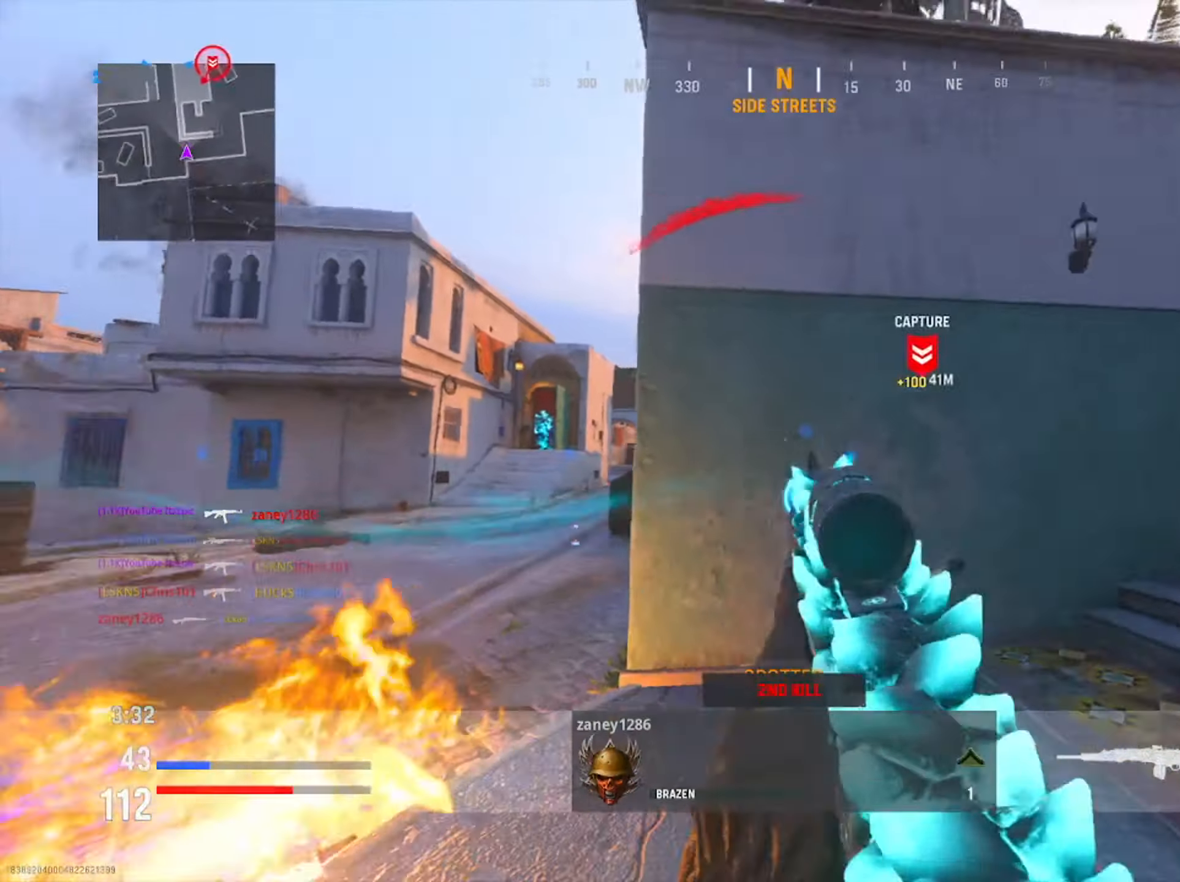
{"buttons": ["R2"], "left_stick": "right", "right_stick": "up-left", "events": [[83, "right_stick", "center"], [150, "R2", "down"], [300, "right_stick", "up"], [383, "right_stick", "up-left"]]}
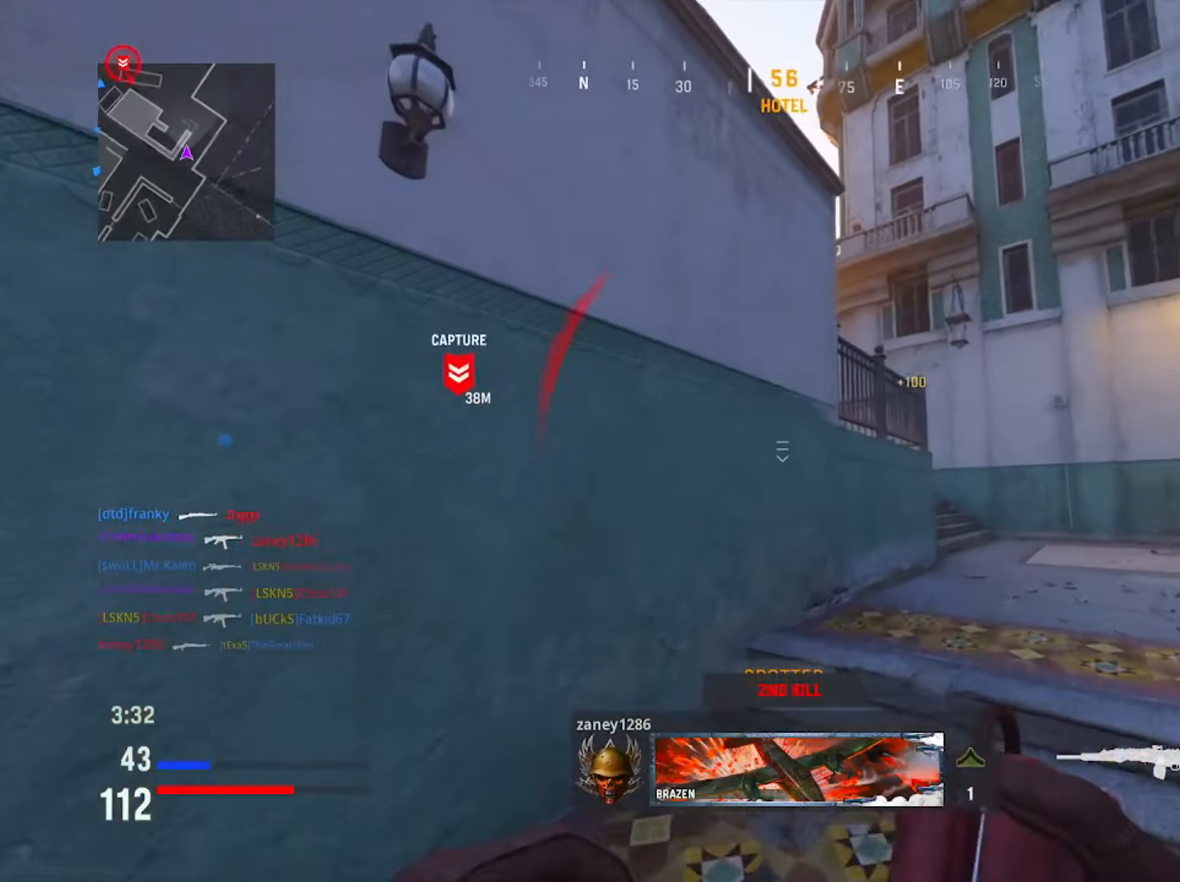
{"buttons": ["R3"], "left_stick": "up", "right_stick": "up", "events": [[50, "right_stick", "up"], [150, "left_stick", "down-right"], [184, "R2", "up"], [234, "R2", "down"], [351, "left_stick", "center"], [367, "R3", "down"], [434, "R2", "up"], [434, "left_stick", "up"]]}
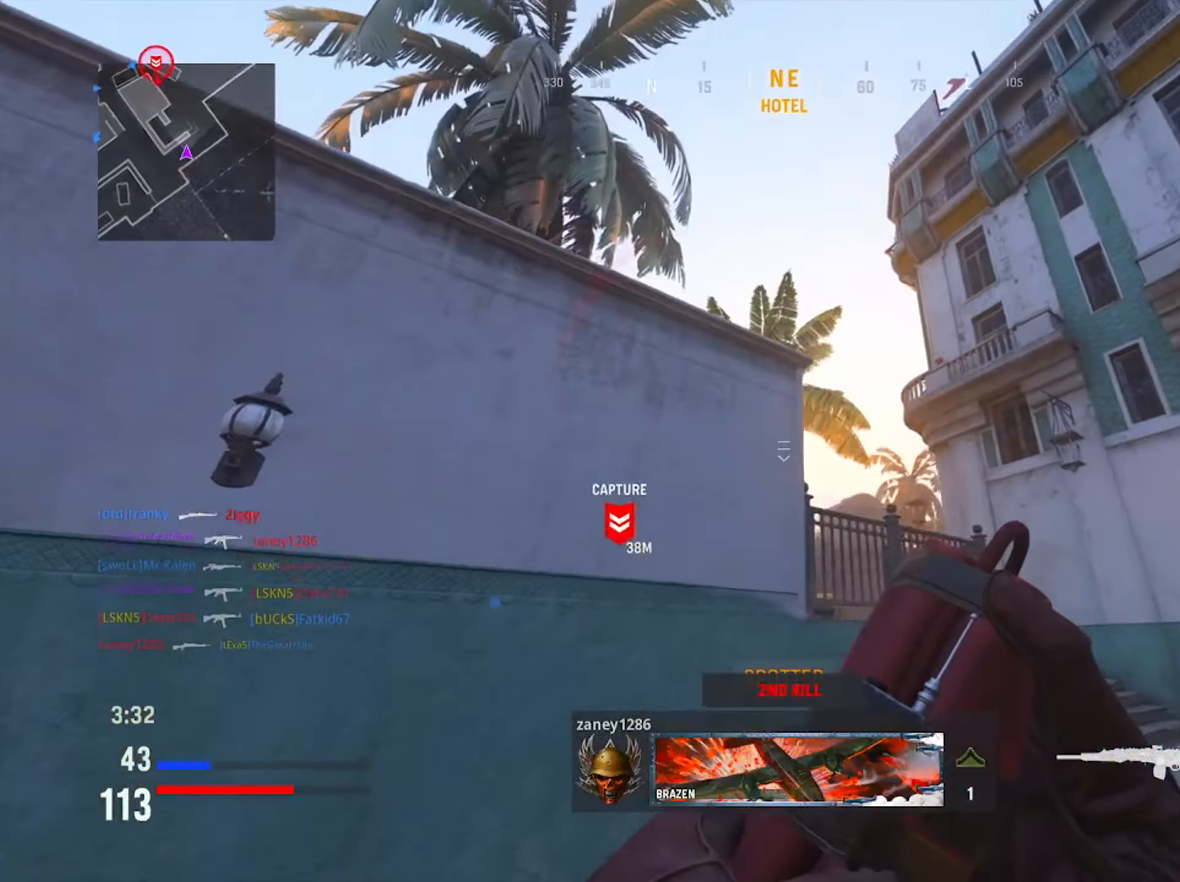
{"buttons": [], "left_stick": "up-right", "right_stick": "center", "events": [[16, "R3", "up"], [183, "right_stick", "center"], [250, "right_stick", "up"], [333, "left_stick", "up-right"], [467, "right_stick", "center"]]}
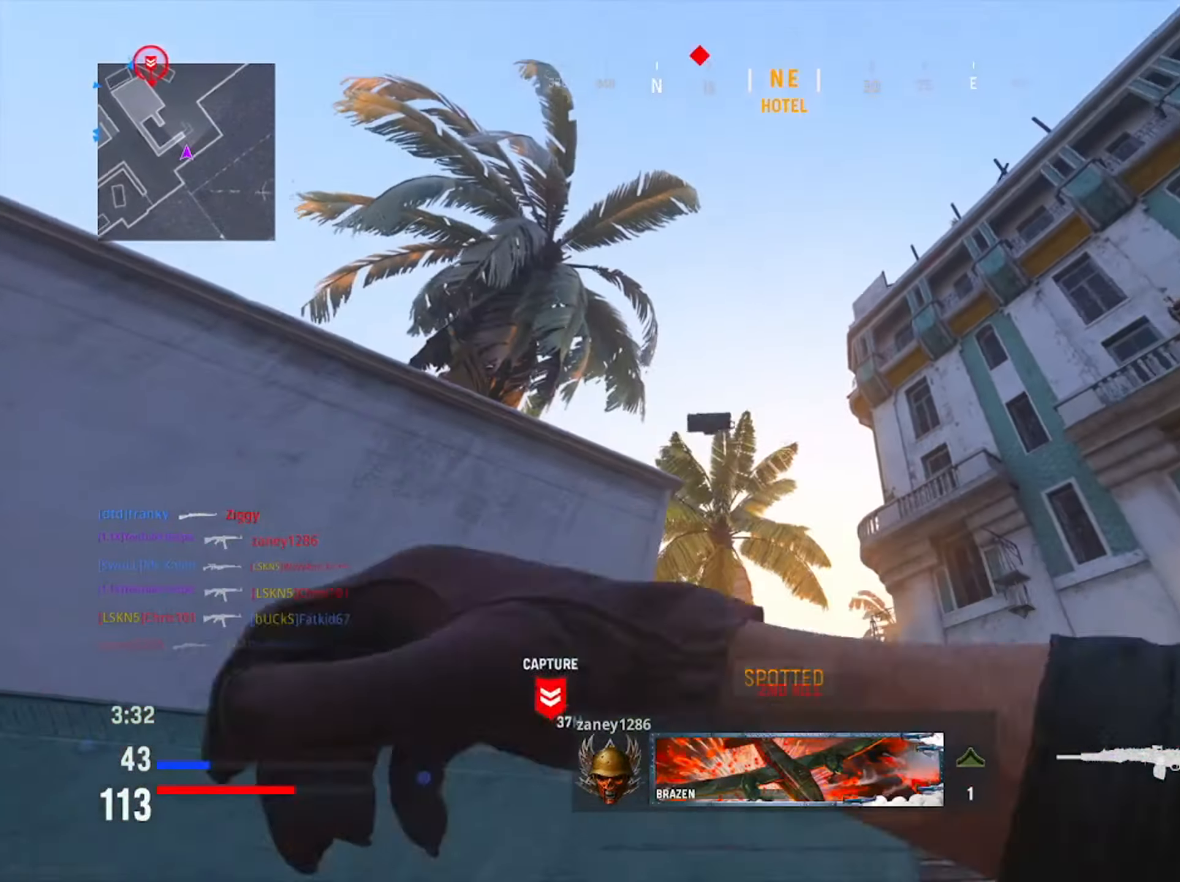
{"buttons": [], "left_stick": "left", "right_stick": "center", "events": [[67, "right_stick", "down"], [200, "left_stick", "left"], [234, "right_stick", "center"], [367, "SQUARE", "down"], [501, "SQUARE", "up"]]}
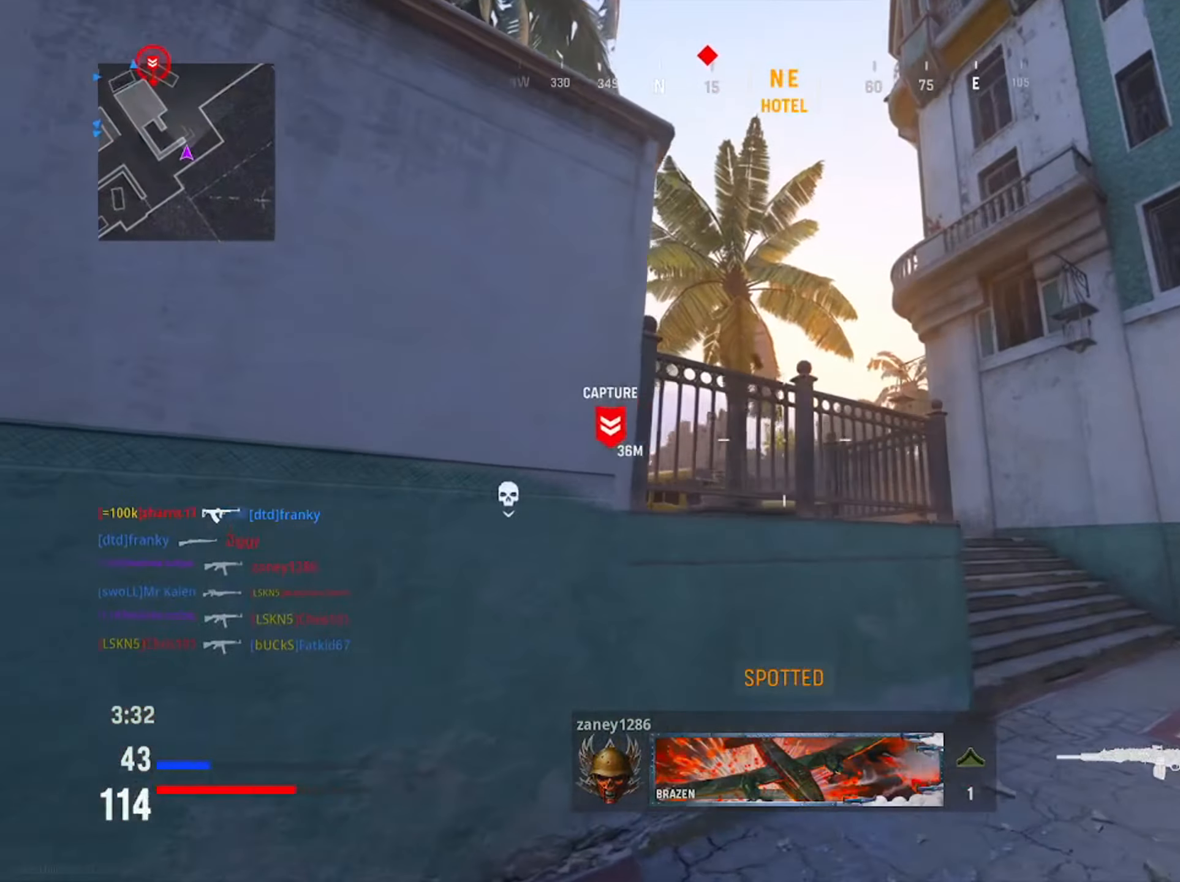
{"buttons": [], "left_stick": "center", "right_stick": "center", "events": [[117, "SQUARE", "down"], [233, "SQUARE", "up"], [334, "SQUARE", "down"], [450, "SQUARE", "up"], [467, "left_stick", "center"]]}
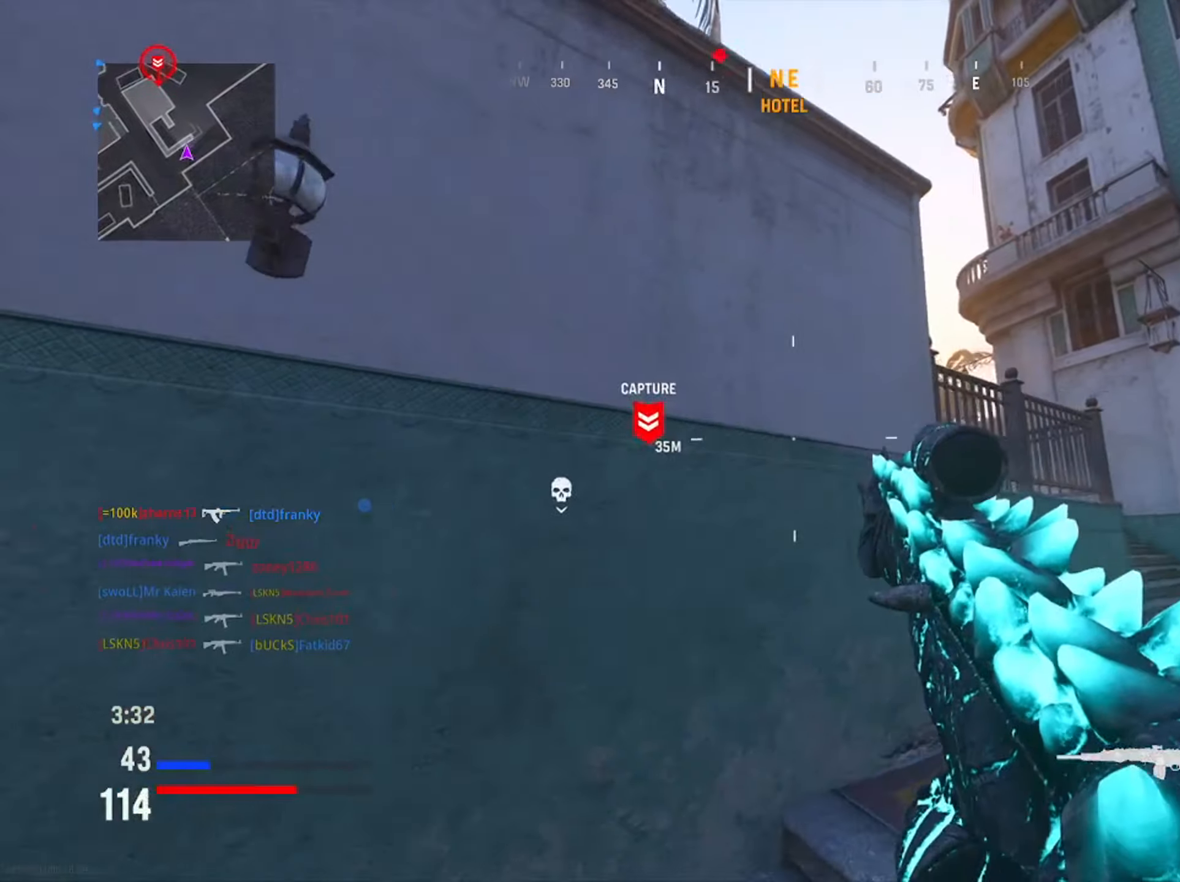
{"buttons": [], "left_stick": "up-right", "right_stick": "down-right", "events": [[400, "right_stick", "down-right"], [450, "left_stick", "up-right"]]}
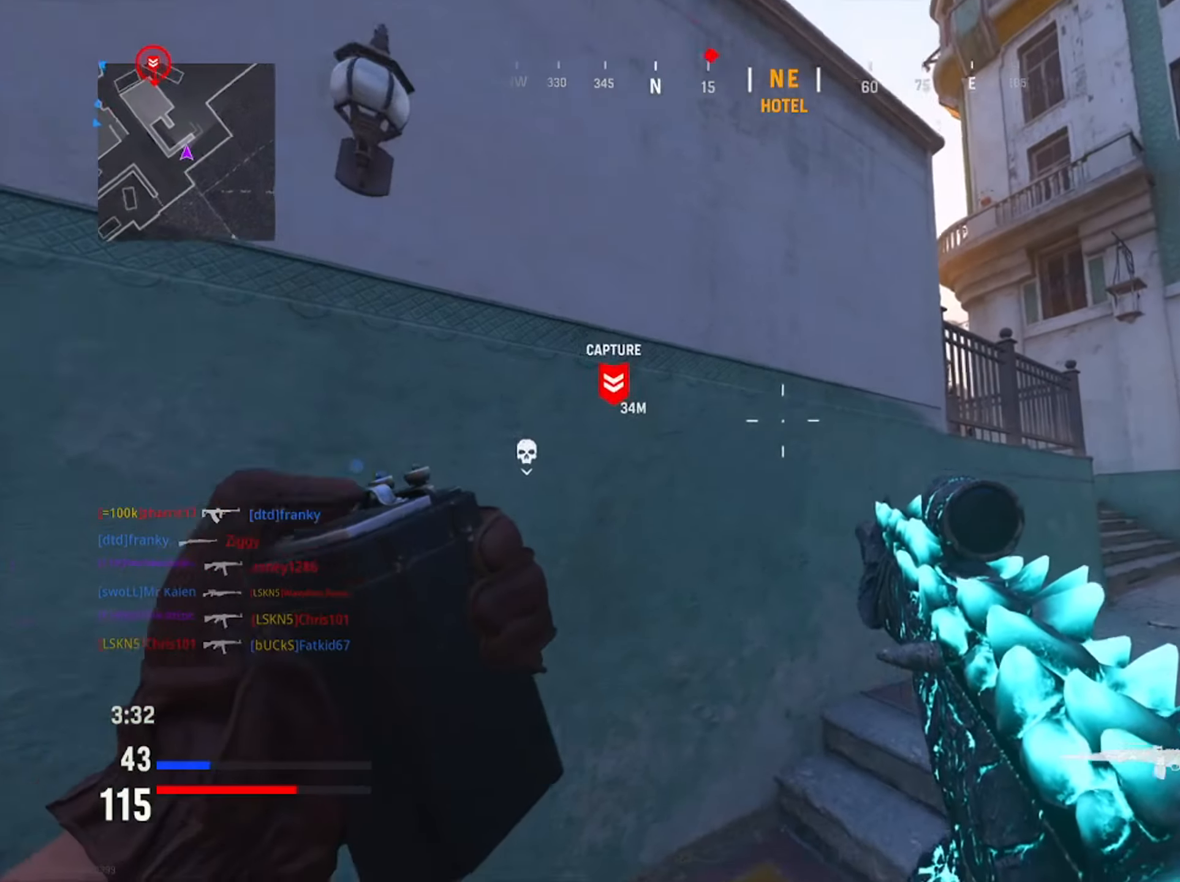
{"buttons": [], "left_stick": "up-right", "right_stick": "center", "events": [[100, "right_stick", "center"]]}
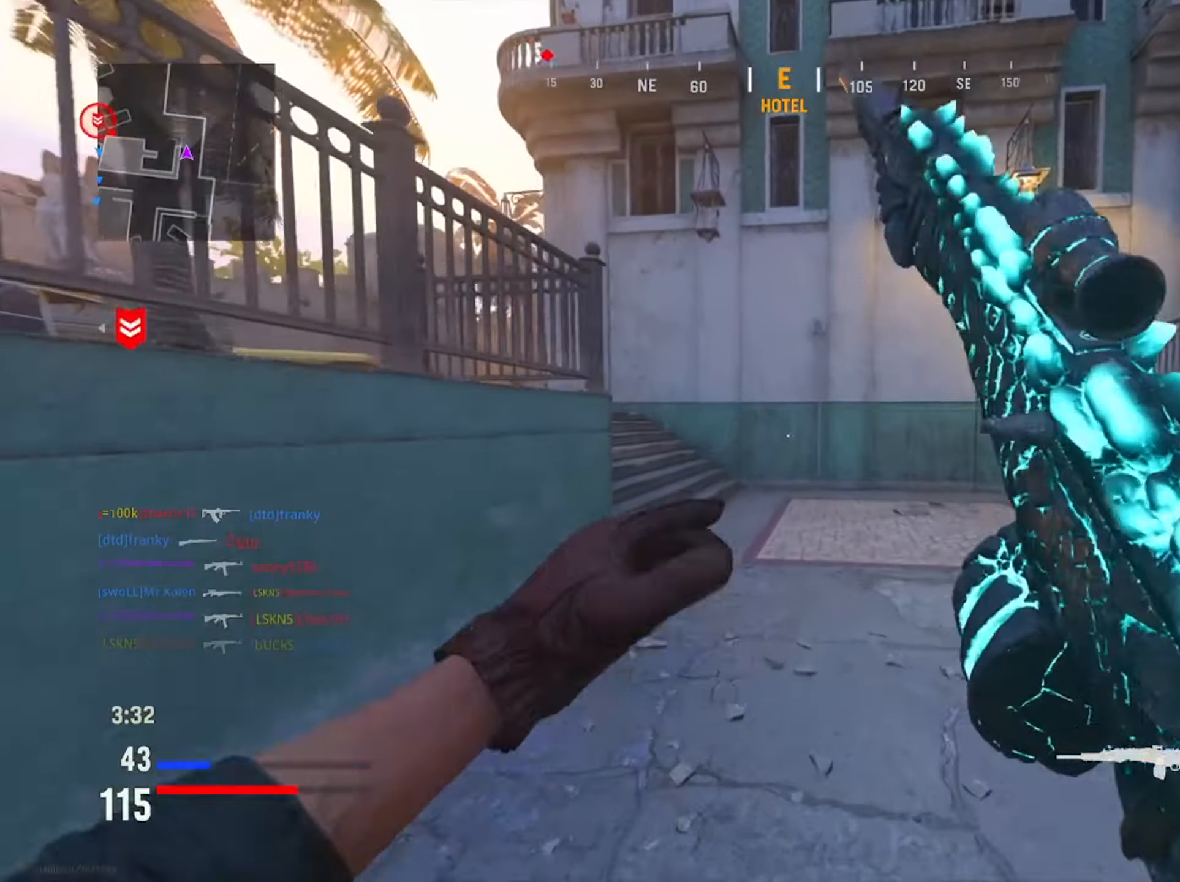
{"buttons": ["CIRCLE"], "left_stick": "up-right", "right_stick": "left", "events": [[33, "right_stick", "left"], [83, "CIRCLE", "down"], [233, "CIRCLE", "up"], [333, "CIRCLE", "down"], [333, "right_stick", "center"], [383, "R3", "down"], [500, "R3", "up"], [500, "right_stick", "left"]]}
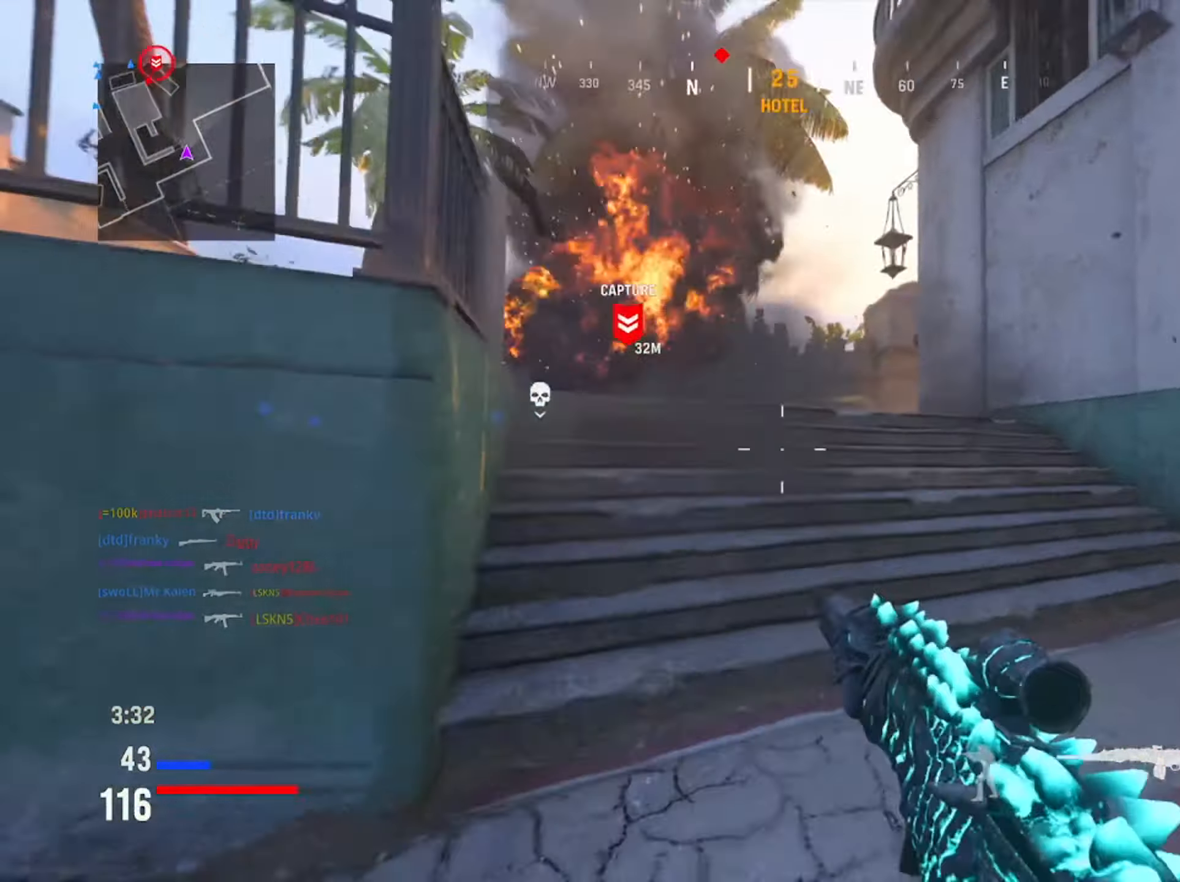
{"buttons": [], "left_stick": "up-right", "right_stick": "center", "events": [[50, "CIRCLE", "up"], [133, "right_stick", "center"]]}